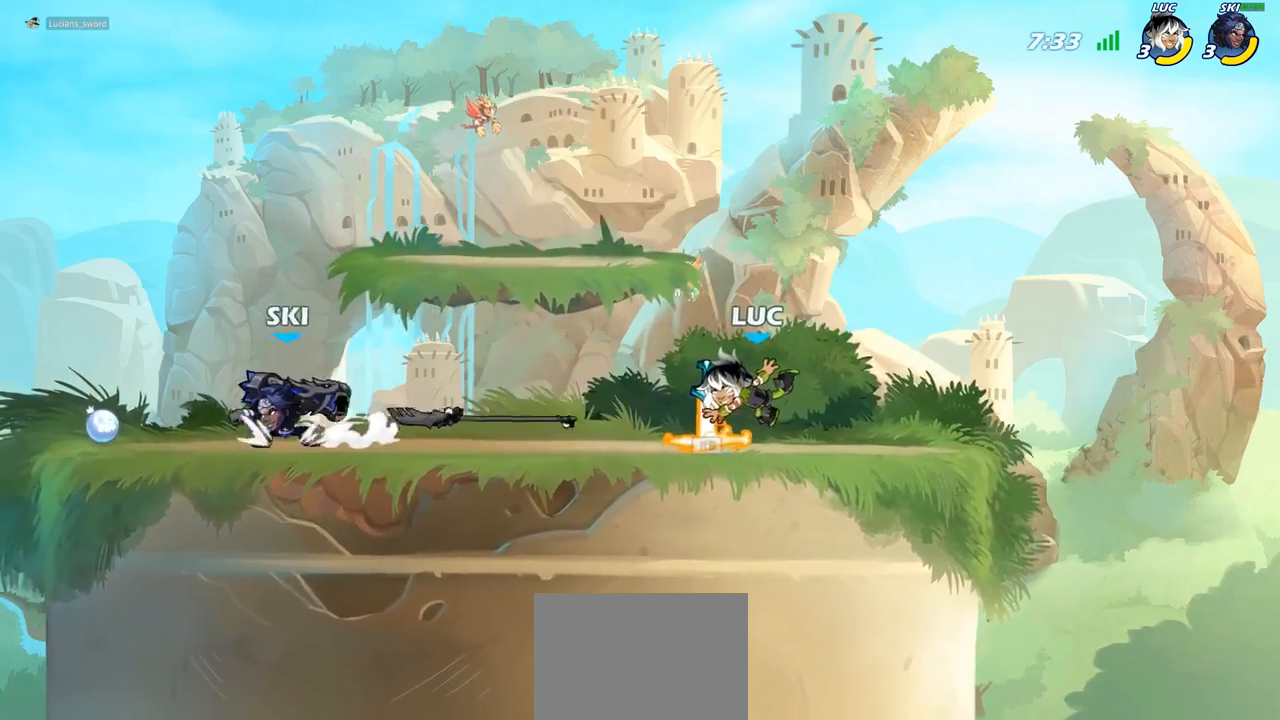
Gameplay with a controller (PlayStation layout); each line is a JSON object with the inputs held at the frame after it. "events" lists button and stick changes between this image and that frame as [ms after this image, input, new state], when the widget could be followed in between.
{"buttons": ["SQUARE"], "left_stick": "center", "right_stick": "center", "events": [[17, "R1", "down"], [83, "R1", "up"], [150, "R2", "down"], [200, "left_stick", "down-left"], [233, "SQUARE", "down"], [267, "R2", "up"], [333, "SQUARE", "up"], [350, "left_stick", "center"], [433, "SQUARE", "down"]]}
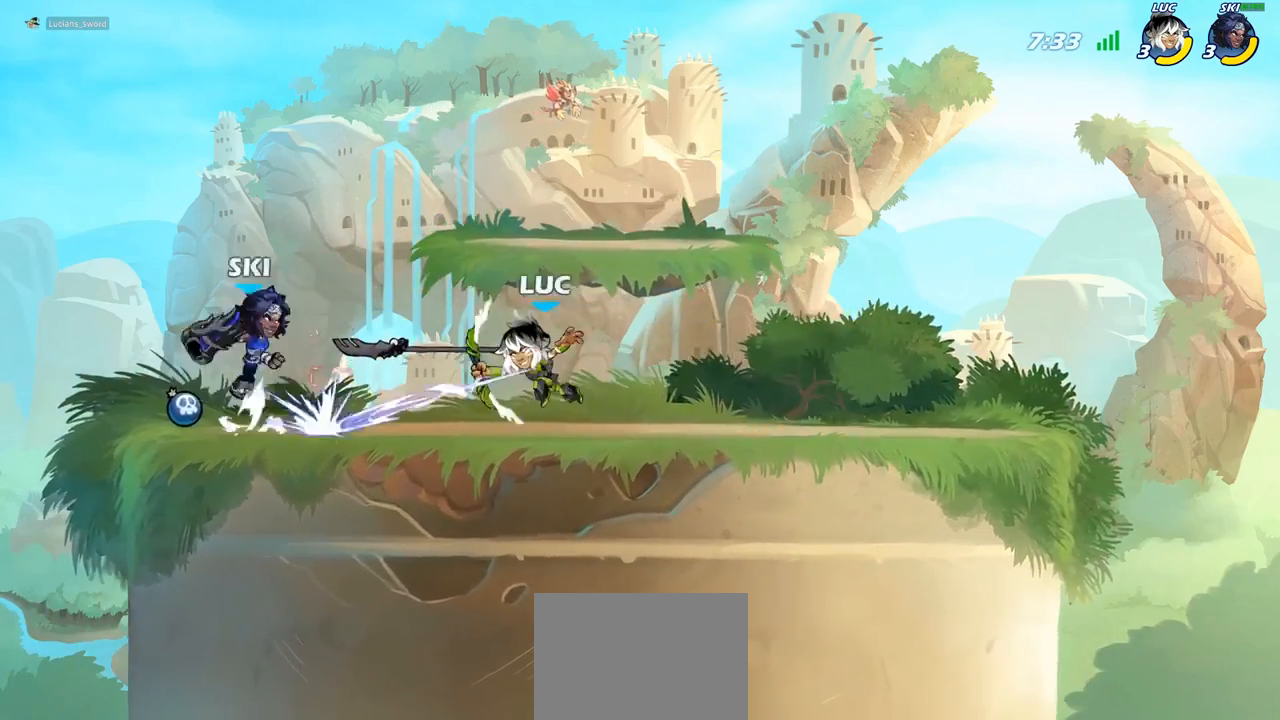
{"buttons": [], "left_stick": "down-left", "right_stick": "down-left", "events": [[17, "SQUARE", "up"], [100, "SQUARE", "down"], [167, "SQUARE", "up"], [250, "SQUARE", "down"], [283, "SQUARE", "up"], [367, "CROSS", "down"], [367, "left_stick", "up"], [450, "SQUARE", "down"], [483, "CROSS", "up"], [483, "right_stick", "down-left"], [500, "SQUARE", "up"], [500, "left_stick", "down-left"]]}
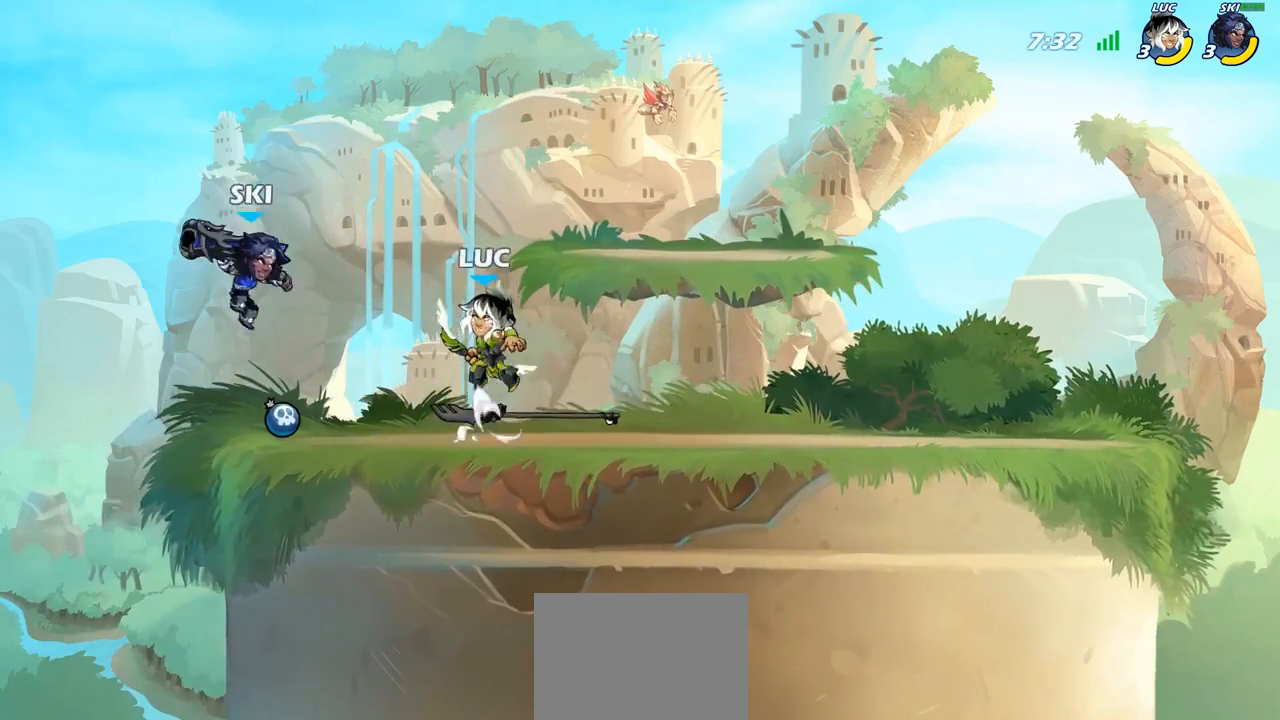
{"buttons": [], "left_stick": "down-left", "right_stick": "center", "events": [[17, "left_stick", "center"], [33, "right_stick", "center"], [200, "left_stick", "right"], [433, "left_stick", "down-left"]]}
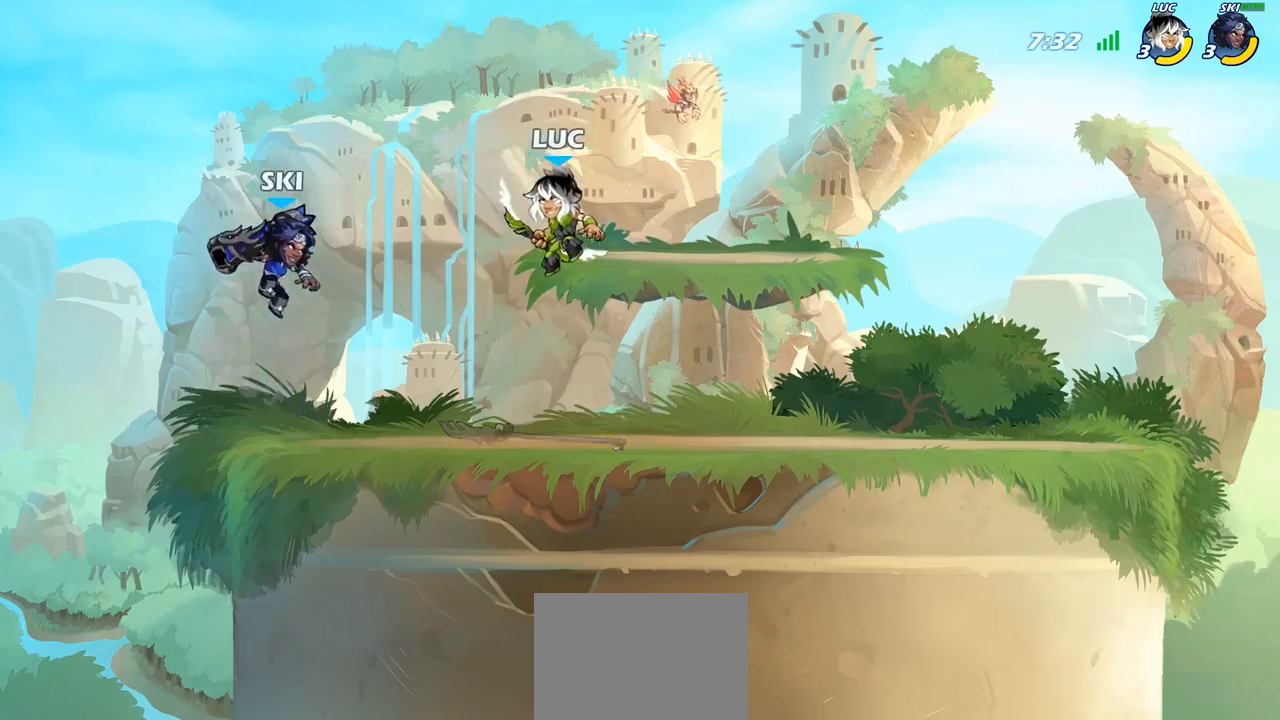
{"buttons": [], "left_stick": "left", "right_stick": "center", "events": [[33, "left_stick", "left"], [50, "SQUARE", "down"], [117, "SQUARE", "up"]]}
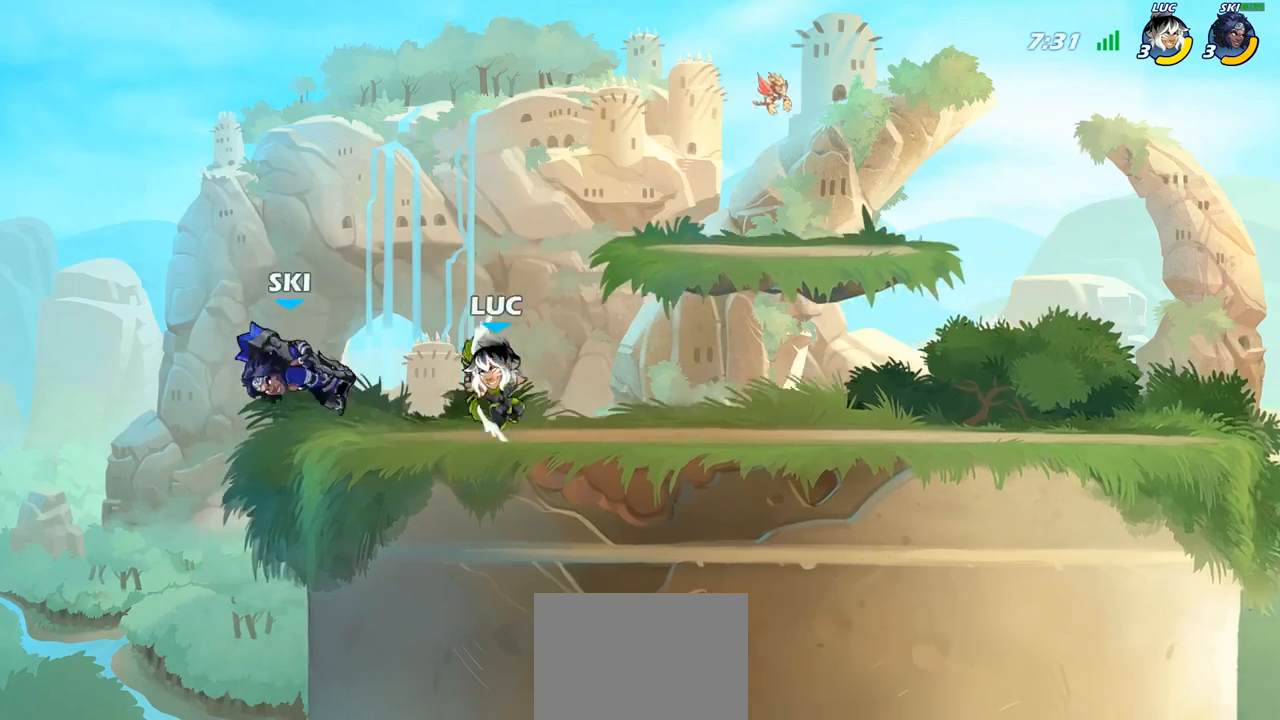
{"buttons": [], "left_stick": "center", "right_stick": "center", "events": [[33, "R2", "down"], [133, "R2", "up"], [133, "left_stick", "center"], [167, "SQUARE", "down"], [267, "SQUARE", "up"], [367, "left_stick", "left"], [500, "left_stick", "center"]]}
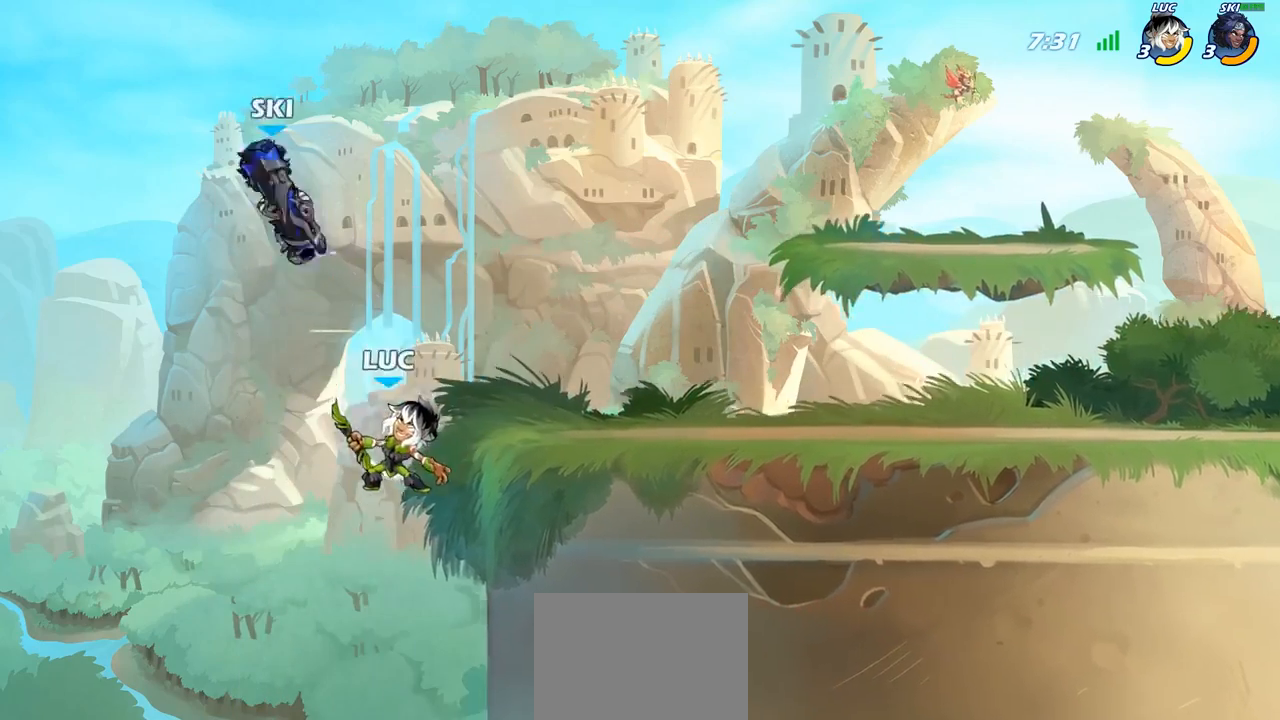
{"buttons": [], "left_stick": "center", "right_stick": "center", "events": [[83, "CROSS", "down"], [133, "left_stick", "up"], [150, "CIRCLE", "down"], [150, "CROSS", "up"], [233, "CIRCLE", "up"], [317, "left_stick", "center"]]}
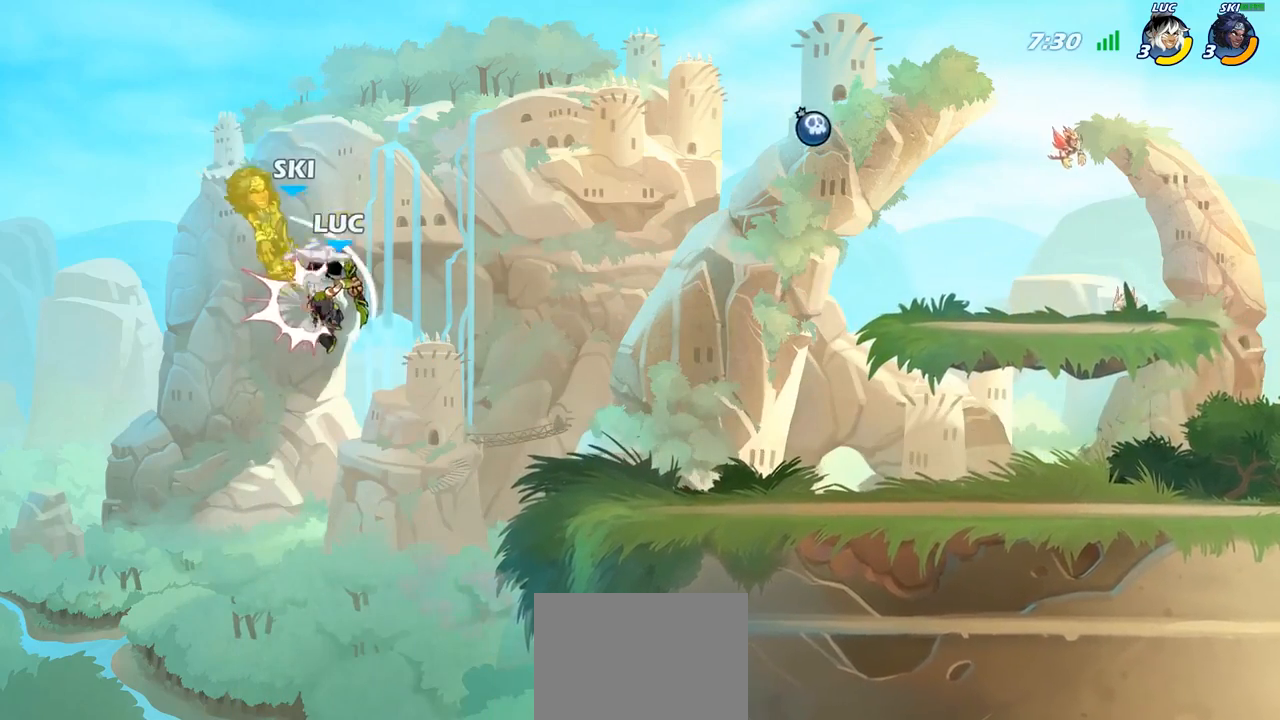
{"buttons": [], "left_stick": "right", "right_stick": "center", "events": [[67, "left_stick", "right"], [267, "left_stick", "center"], [433, "left_stick", "right"]]}
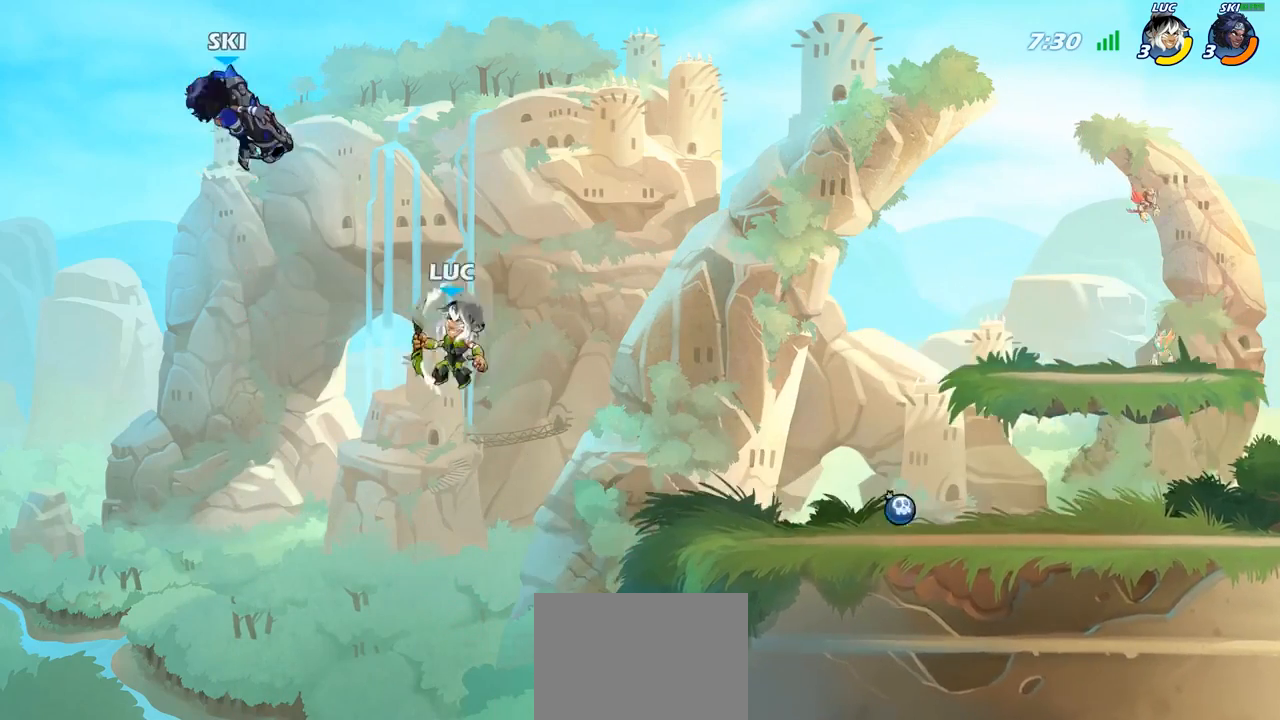
{"buttons": [], "left_stick": "down-right", "right_stick": "center", "events": [[150, "CROSS", "down"], [300, "CROSS", "up"], [483, "left_stick", "down-right"]]}
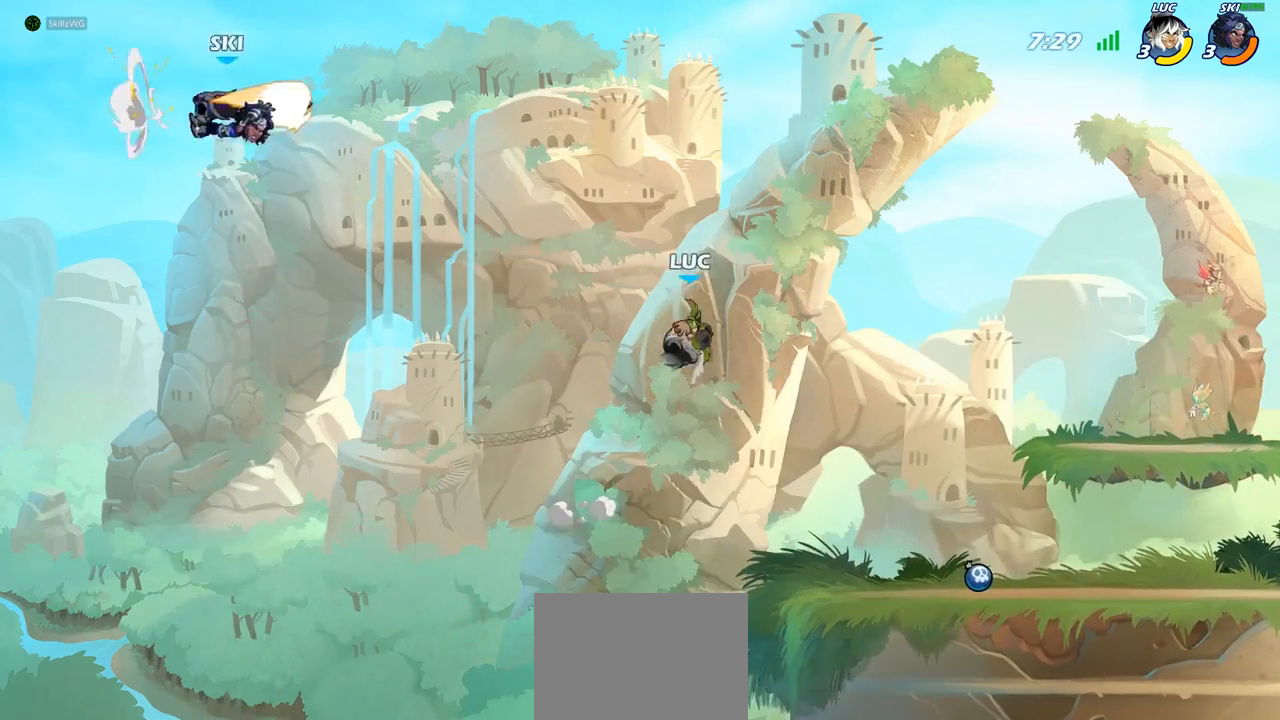
{"buttons": [], "left_stick": "down-left", "right_stick": "center", "events": [[400, "left_stick", "down-left"]]}
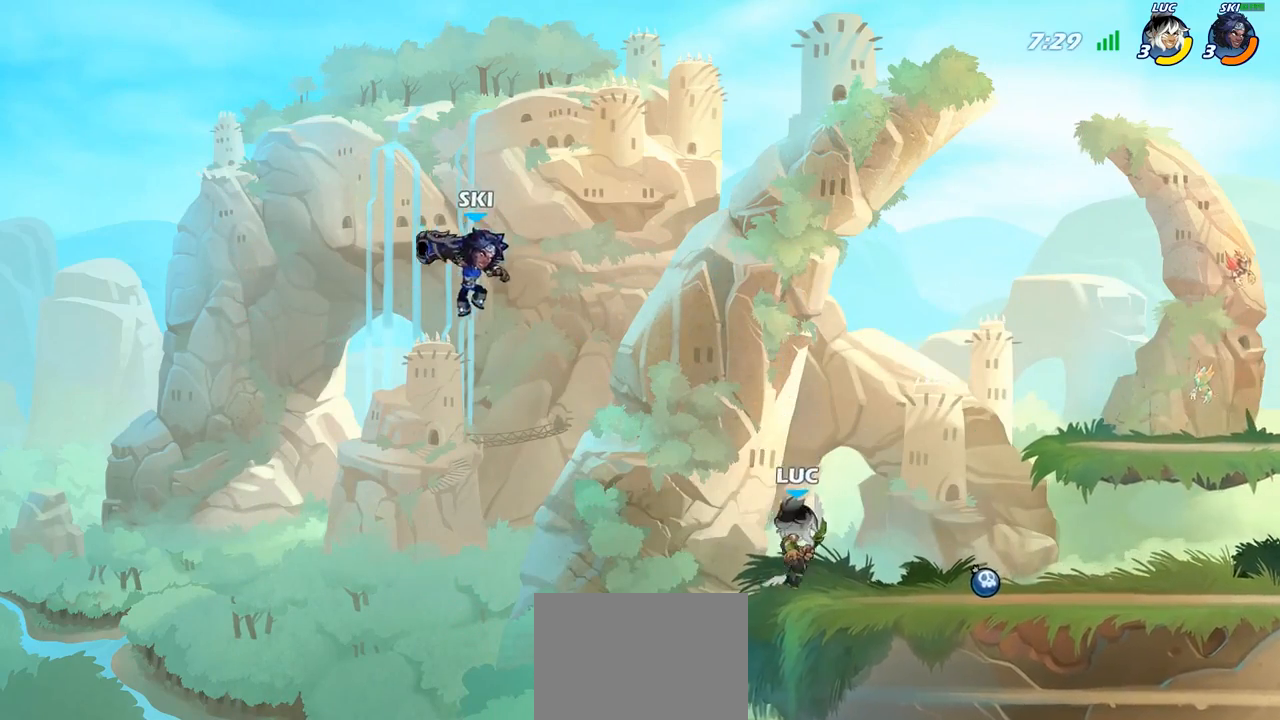
{"buttons": [], "left_stick": "center", "right_stick": "center", "events": [[17, "CROSS", "down"], [50, "left_stick", "center"], [133, "CROSS", "up"], [183, "R2", "down"], [200, "left_stick", "down"], [217, "CIRCLE", "down"], [283, "CIRCLE", "up"], [300, "R2", "up"], [350, "left_stick", "center"]]}
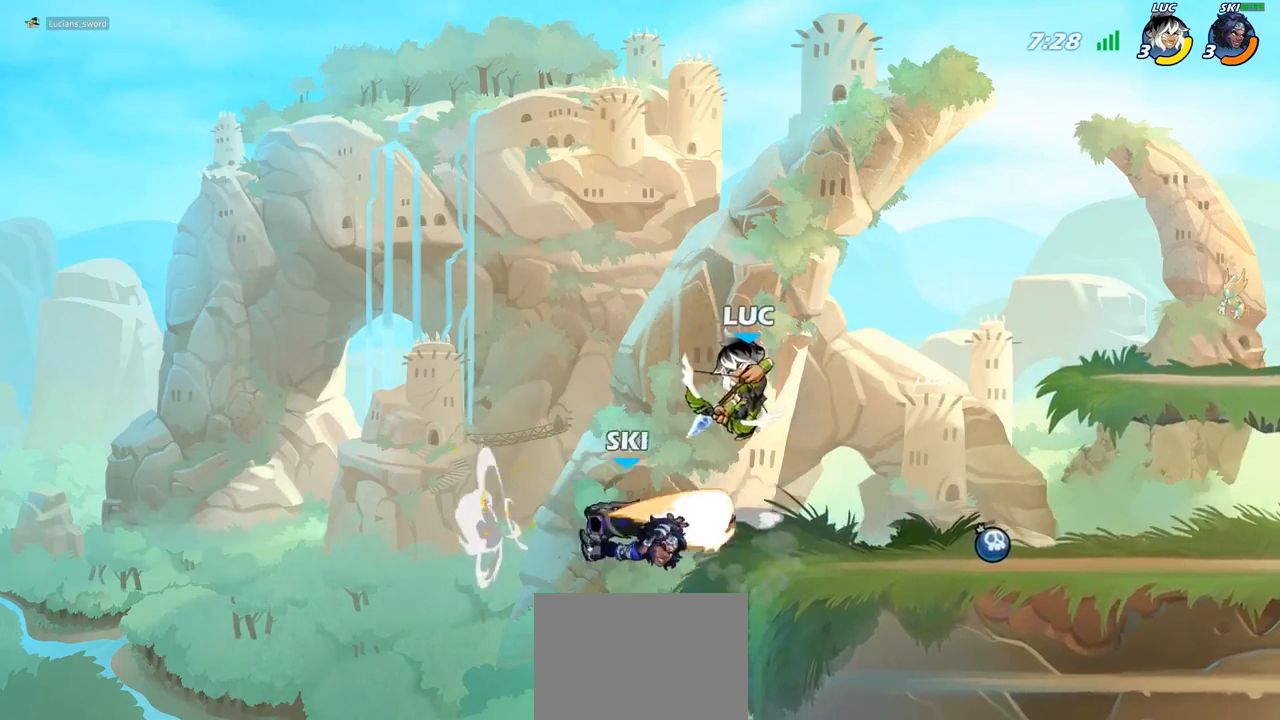
{"buttons": [], "left_stick": "left", "right_stick": "center", "events": [[450, "left_stick", "left"]]}
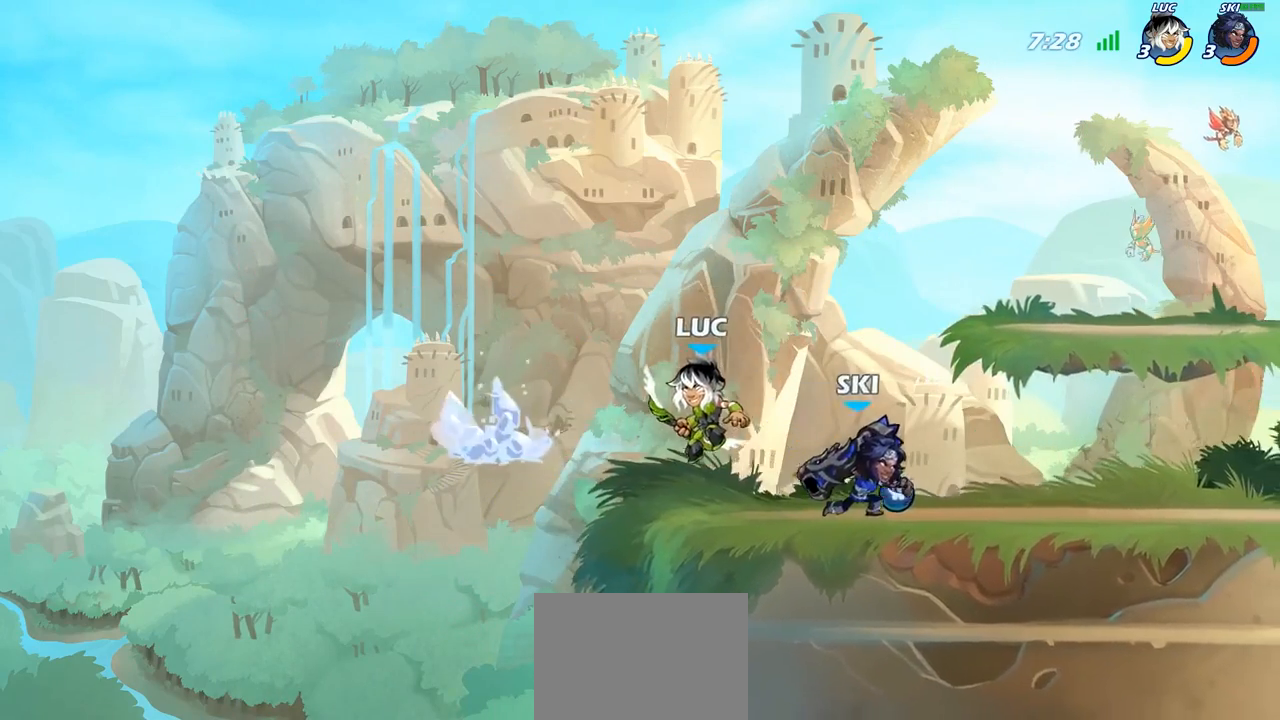
{"buttons": [], "left_stick": "down-left", "right_stick": "center", "events": [[33, "CROSS", "down"], [33, "left_stick", "up"], [200, "CROSS", "up"], [250, "left_stick", "up-right"], [483, "left_stick", "down-left"]]}
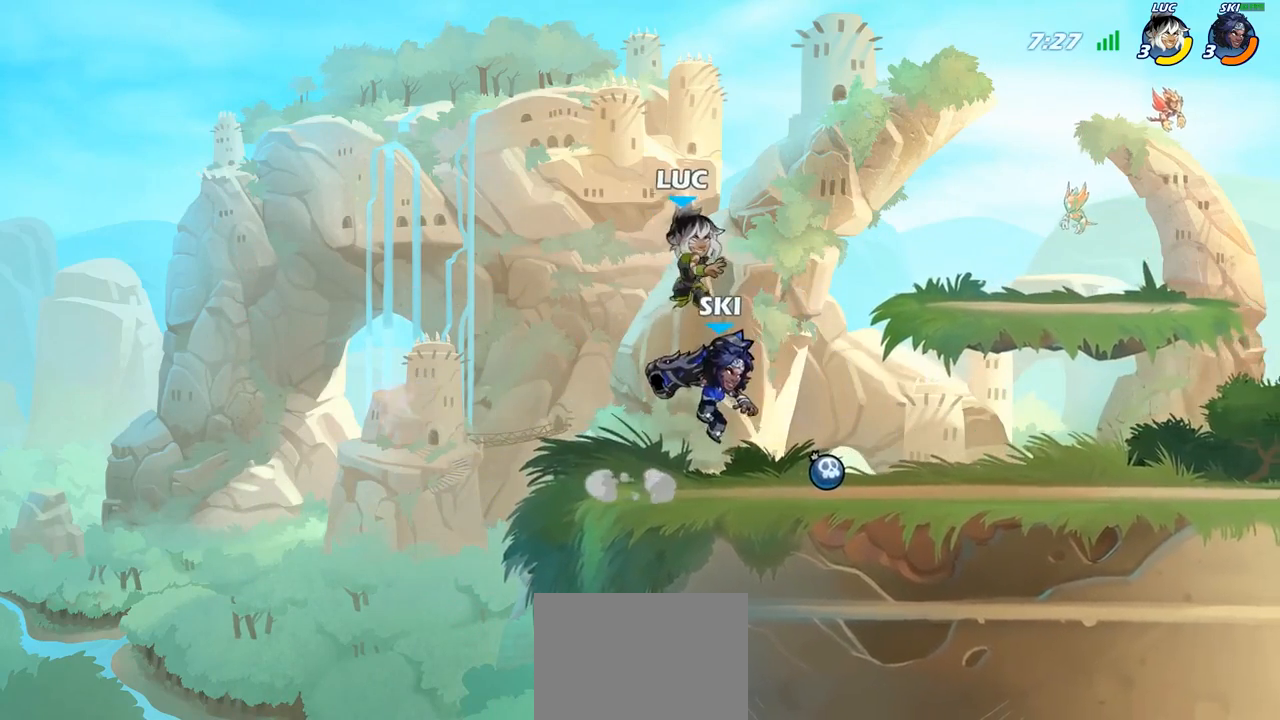
{"buttons": [], "left_stick": "up-left", "right_stick": "center", "events": [[167, "SQUARE", "down"], [183, "left_stick", "center"], [217, "SQUARE", "up"], [417, "left_stick", "up-left"]]}
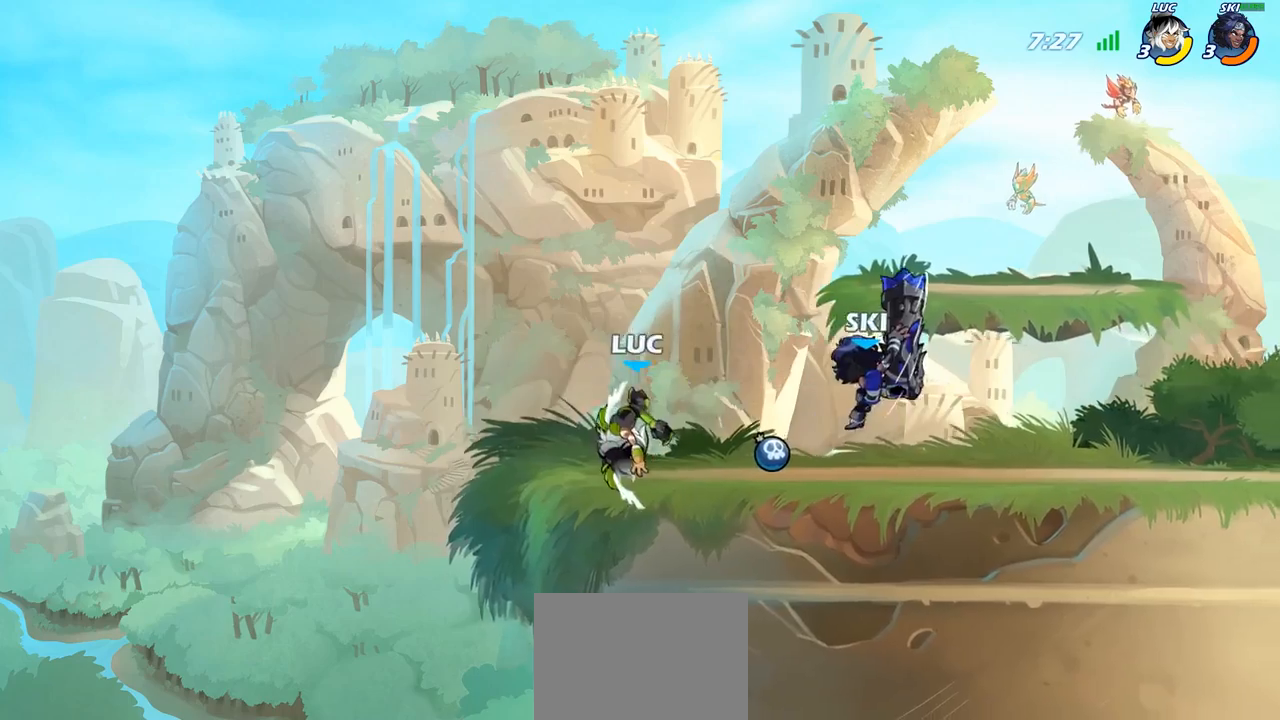
{"buttons": ["R2"], "left_stick": "up-left", "right_stick": "center", "events": [[167, "left_stick", "up-right"], [267, "left_stick", "right"], [333, "R2", "down"], [400, "left_stick", "up-left"], [417, "R2", "up"], [483, "R2", "down"]]}
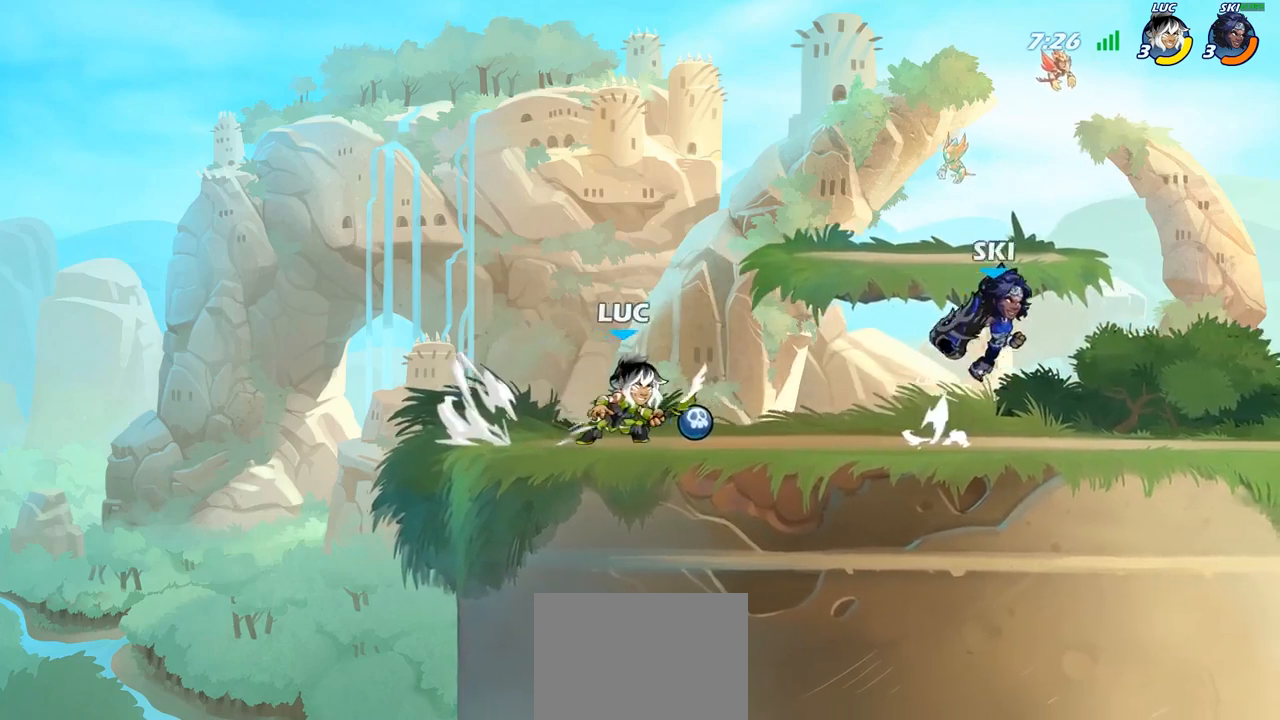
{"buttons": ["CIRCLE"], "left_stick": "right", "right_stick": "center", "events": [[100, "R2", "up"], [133, "left_stick", "right"], [167, "R2", "down"], [450, "CIRCLE", "down"], [467, "R2", "up"]]}
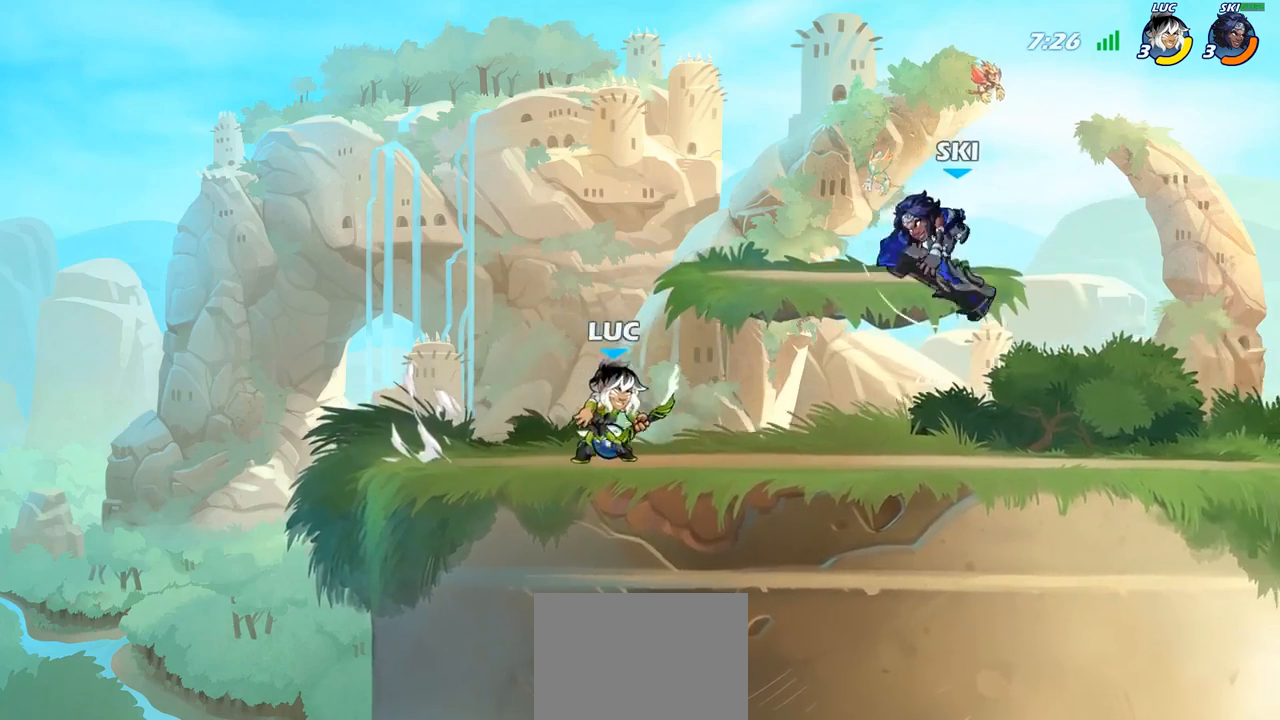
{"buttons": [], "left_stick": "right", "right_stick": "center", "events": [[33, "CIRCLE", "up"], [267, "CIRCLE", "down"], [283, "left_stick", "center"], [400, "CIRCLE", "up"], [400, "left_stick", "right"]]}
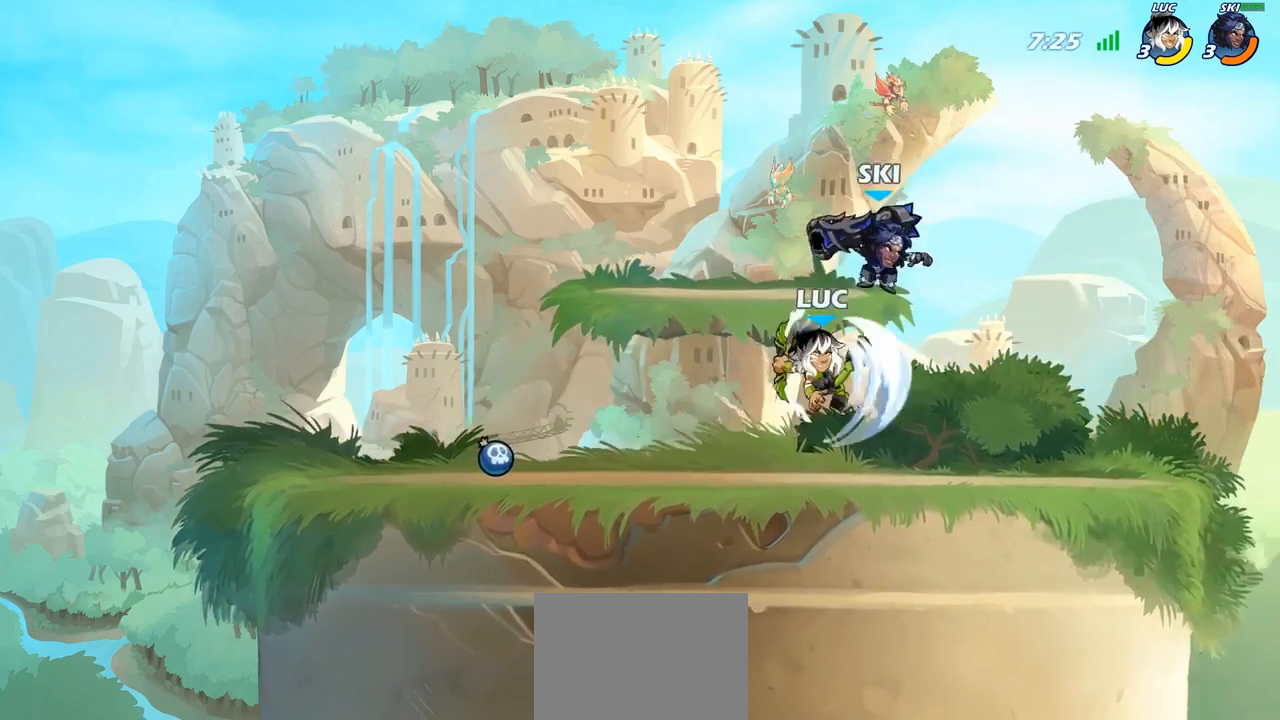
{"buttons": [], "left_stick": "center", "right_stick": "center", "events": [[117, "left_stick", "center"]]}
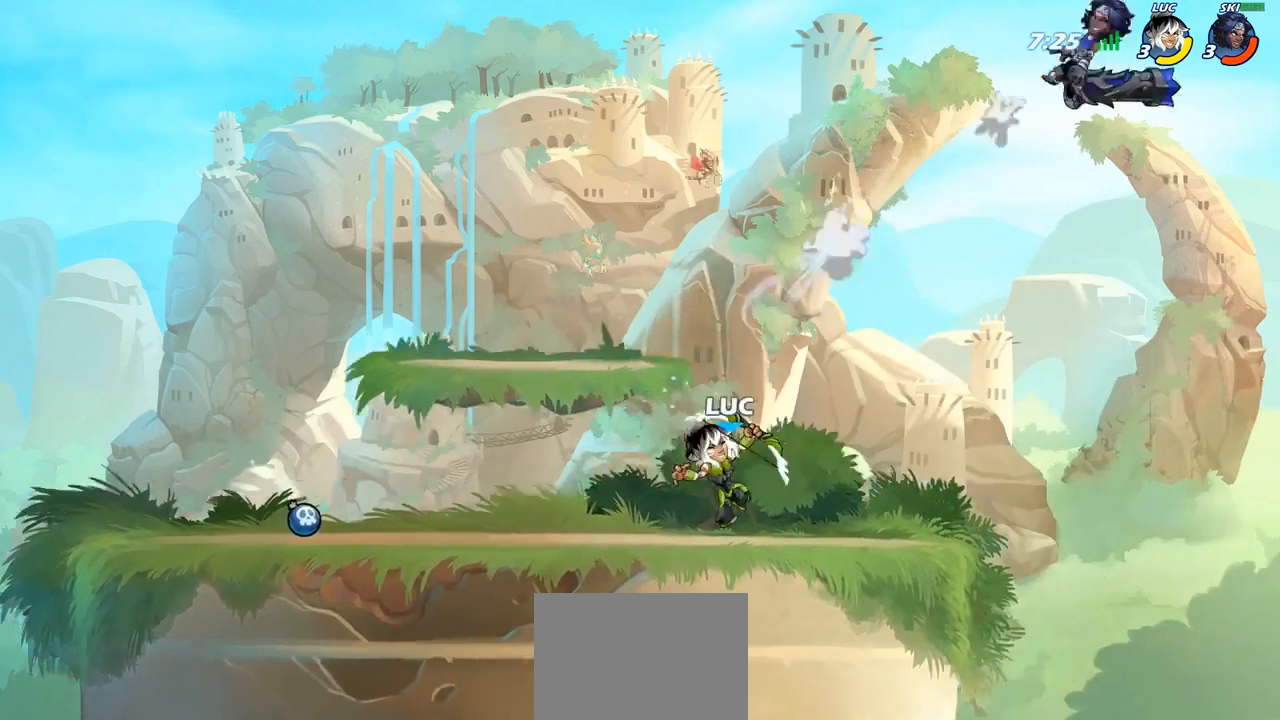
{"buttons": [], "left_stick": "up-right", "right_stick": "center", "events": [[33, "left_stick", "right"], [83, "left_stick", "up-right"], [117, "R2", "down"], [350, "R2", "up"]]}
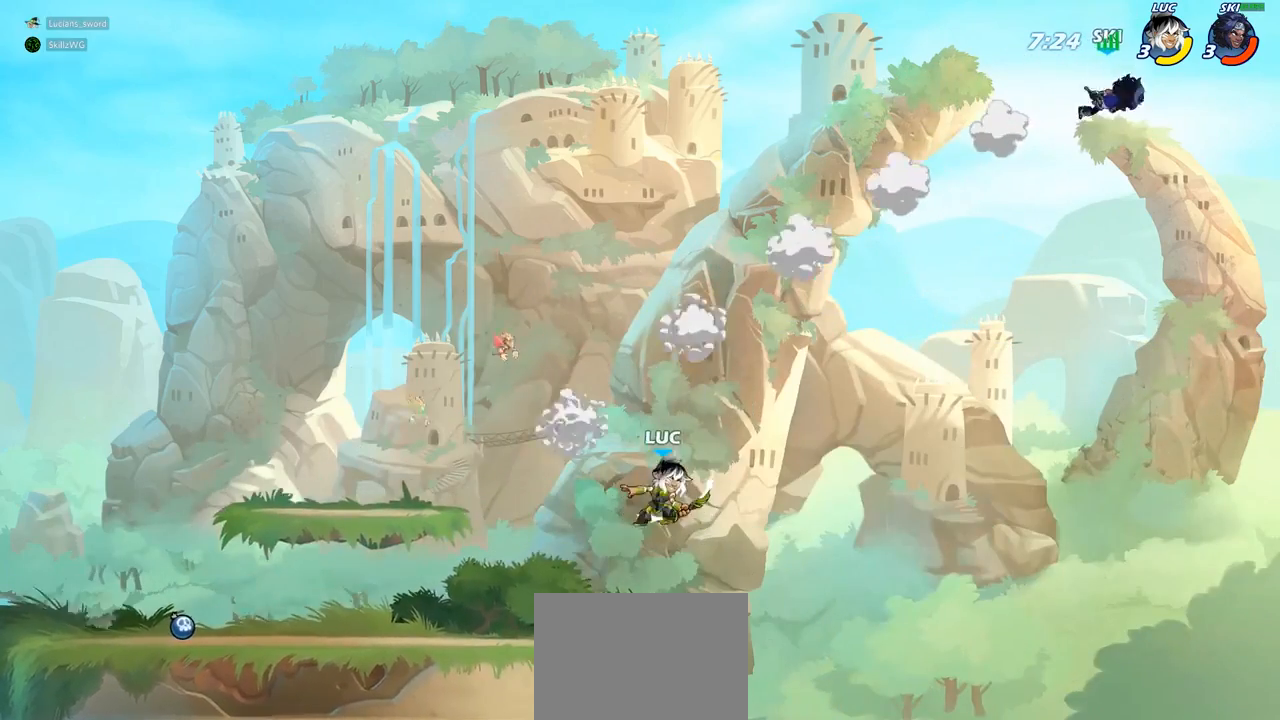
{"buttons": ["CROSS"], "left_stick": "up-left", "right_stick": "center", "events": [[50, "CROSS", "down"], [167, "left_stick", "up-left"], [183, "CROSS", "up"], [483, "CROSS", "down"]]}
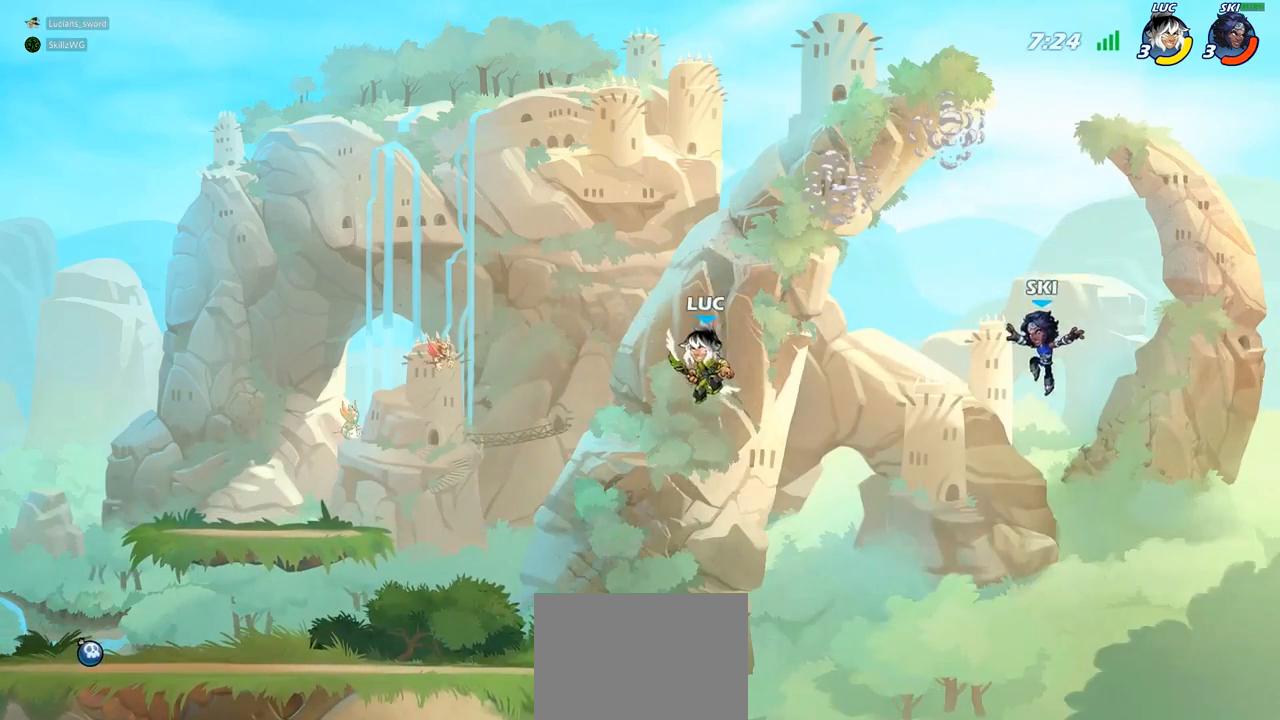
{"buttons": [], "left_stick": "down", "right_stick": "center", "events": [[167, "CROSS", "up"], [367, "left_stick", "right"], [483, "left_stick", "down"]]}
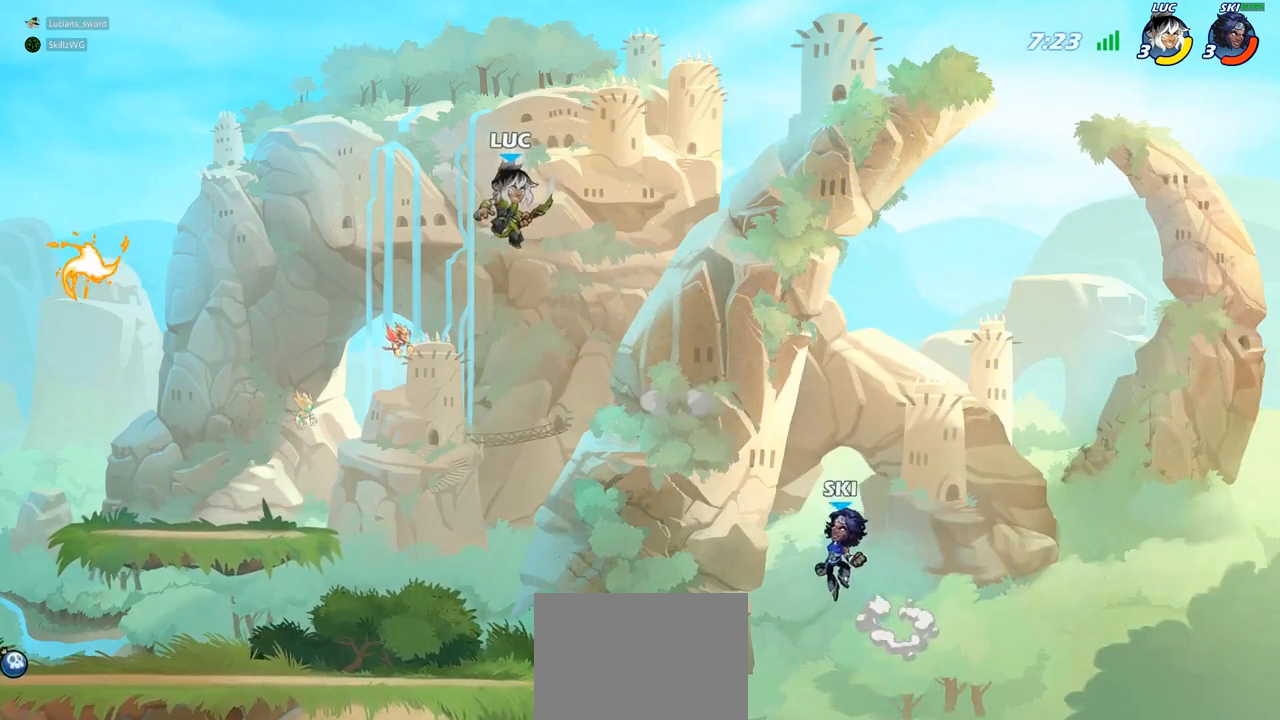
{"buttons": [], "left_stick": "center", "right_stick": "center", "events": [[217, "SQUARE", "down"], [317, "SQUARE", "up"], [317, "left_stick", "center"]]}
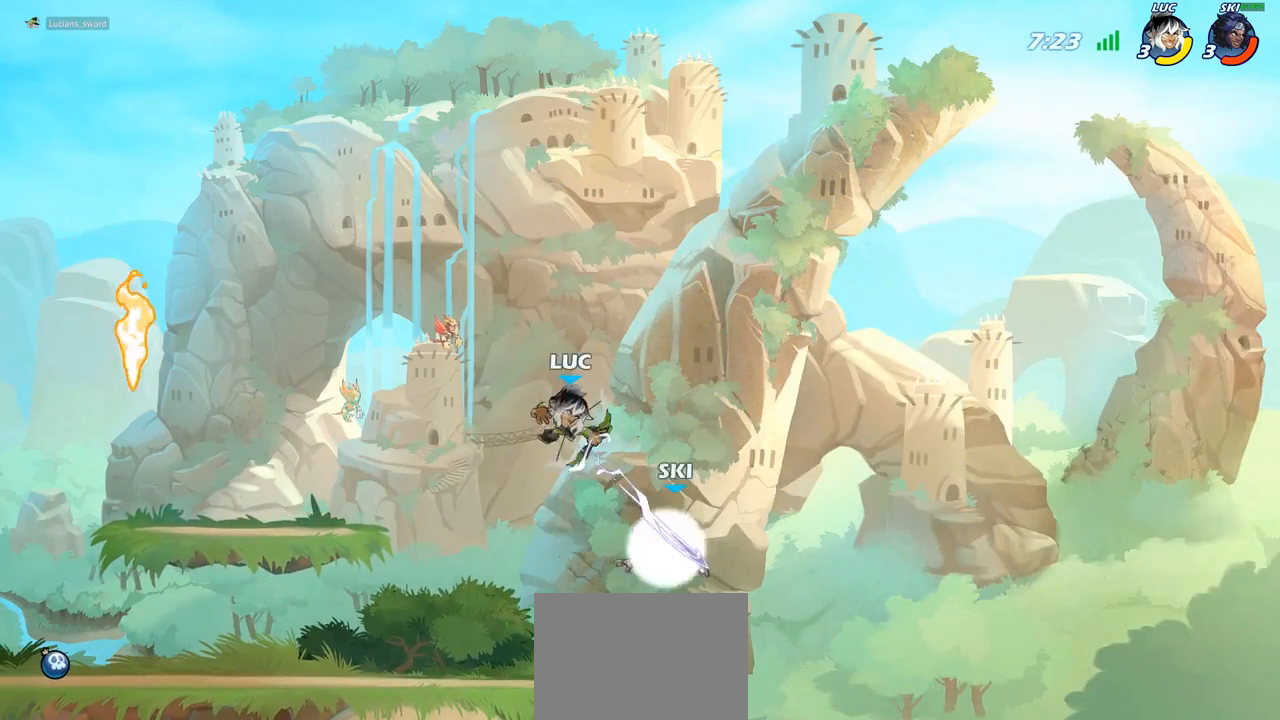
{"buttons": ["CROSS", "R2"], "left_stick": "left", "right_stick": "center", "events": [[183, "left_stick", "left"], [500, "CROSS", "down"], [500, "R2", "down"]]}
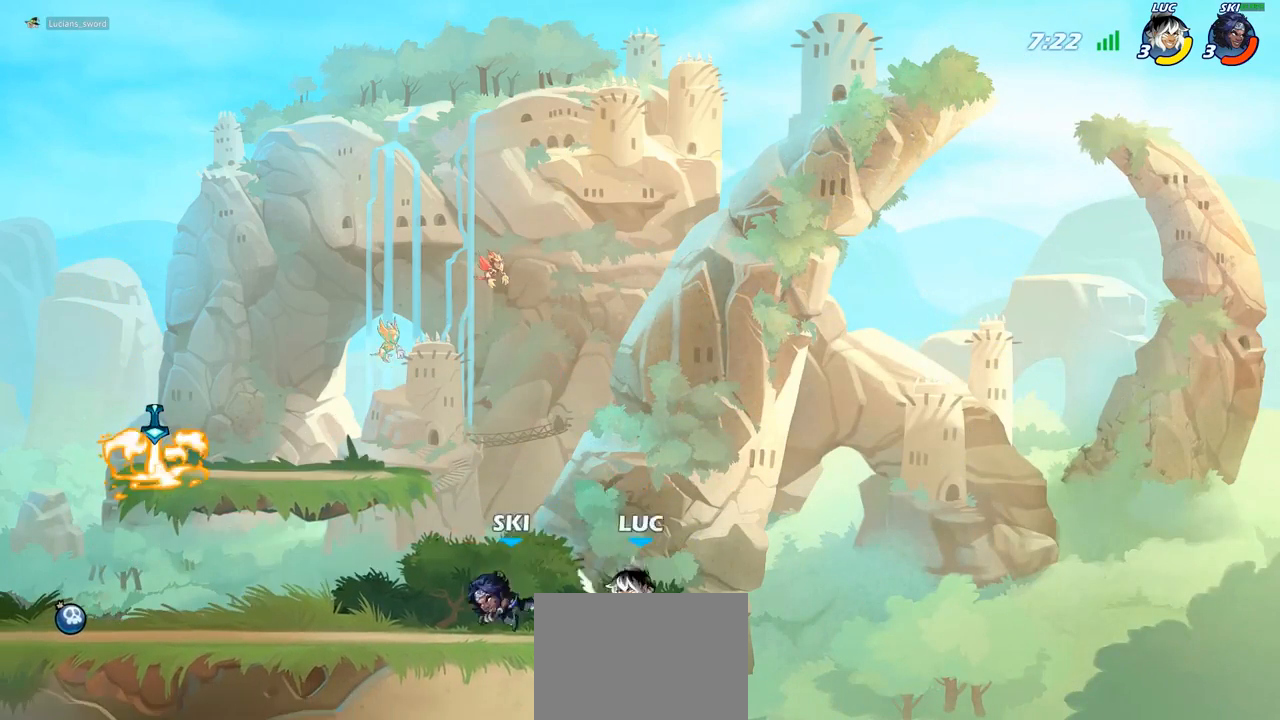
{"buttons": [], "left_stick": "center", "right_stick": "center", "events": [[33, "CROSS", "up"], [150, "R2", "up"], [150, "SQUARE", "down"], [150, "left_stick", "down"], [233, "SQUARE", "up"], [233, "left_stick", "center"], [350, "SQUARE", "down"], [433, "SQUARE", "up"]]}
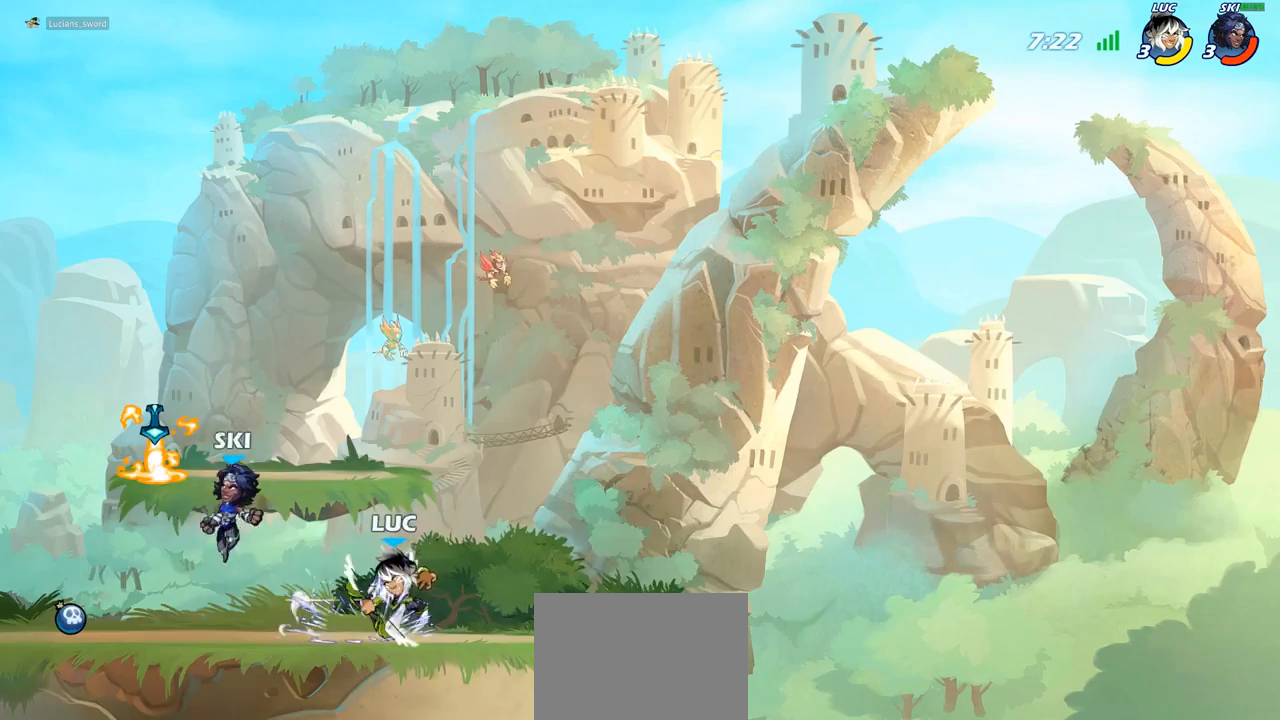
{"buttons": [], "left_stick": "center", "right_stick": "center", "events": [[183, "left_stick", "left"], [233, "R2", "down"], [317, "left_stick", "center"], [350, "R2", "up"], [400, "SQUARE", "down"], [500, "SQUARE", "up"]]}
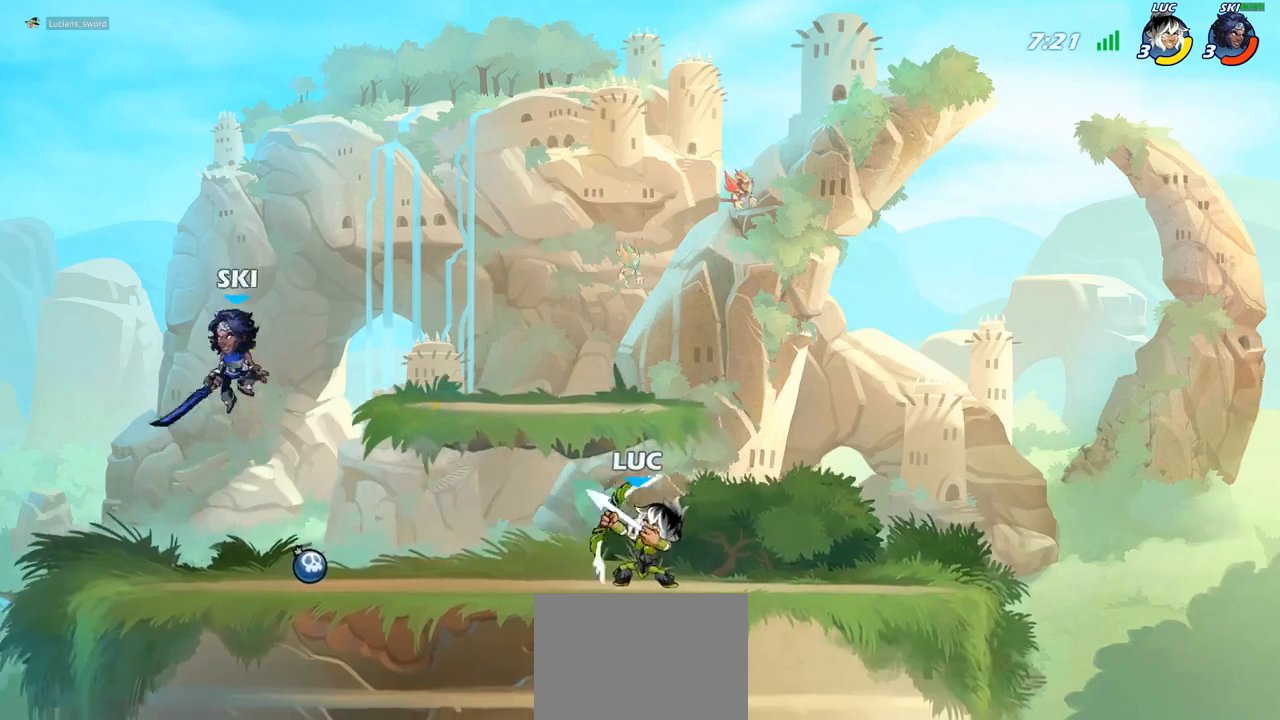
{"buttons": ["CROSS"], "left_stick": "down-left", "right_stick": "center", "events": [[450, "CROSS", "down"], [467, "left_stick", "down-left"]]}
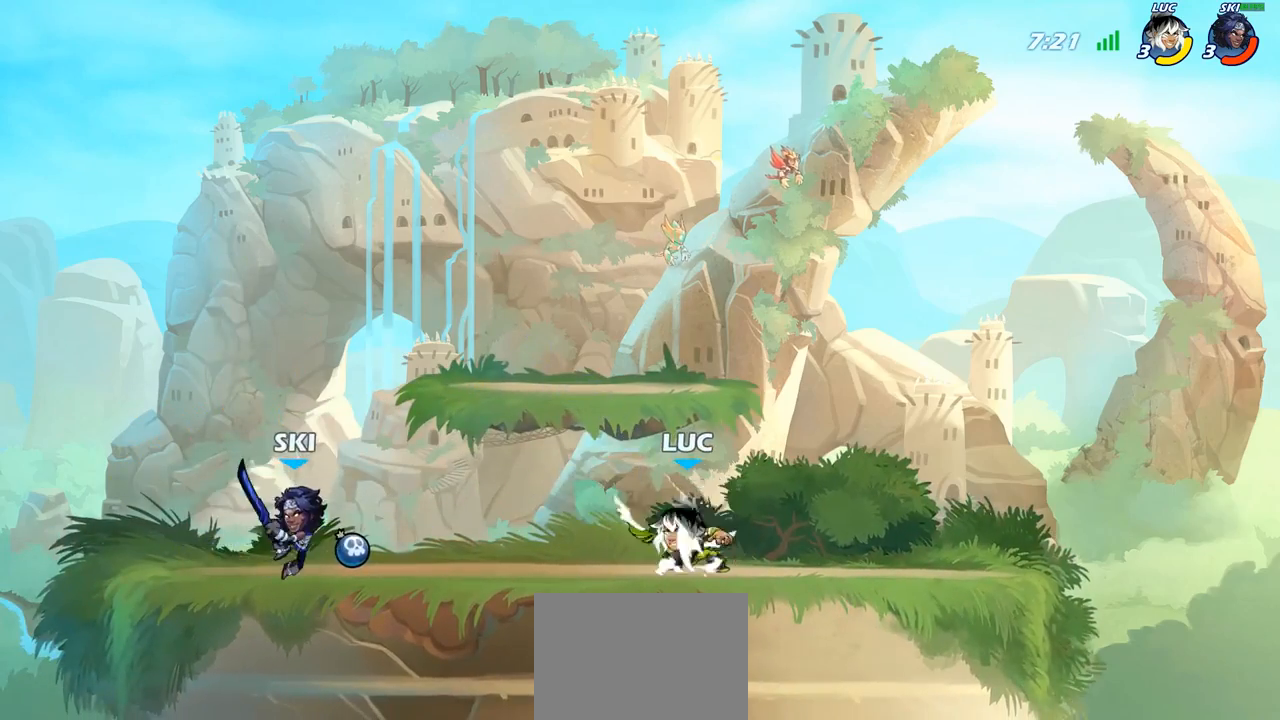
{"buttons": [], "left_stick": "center", "right_stick": "center", "events": [[33, "SQUARE", "down"], [117, "CROSS", "up"], [133, "SQUARE", "up"], [183, "left_stick", "up-left"], [300, "left_stick", "center"]]}
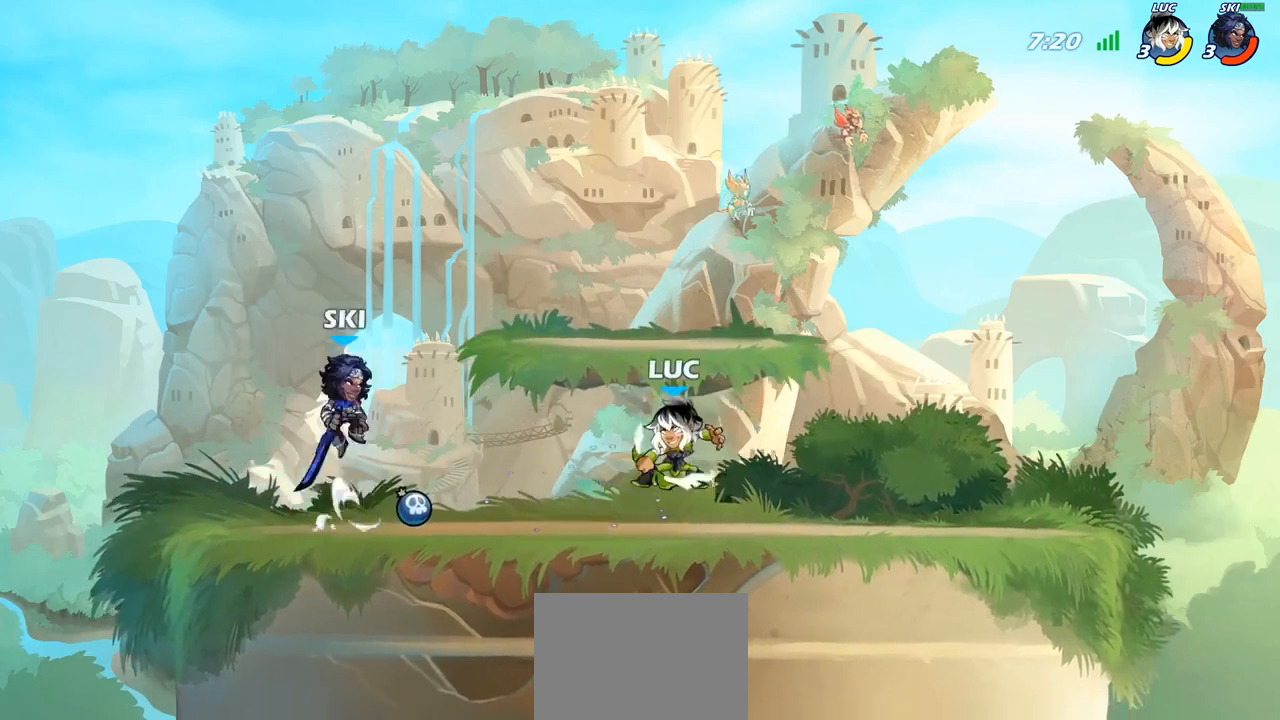
{"buttons": ["R2"], "left_stick": "left", "right_stick": "center", "events": [[33, "left_stick", "right"], [133, "CROSS", "down"], [250, "CROSS", "up"], [250, "left_stick", "up-left"], [350, "left_stick", "left"], [417, "R2", "down"]]}
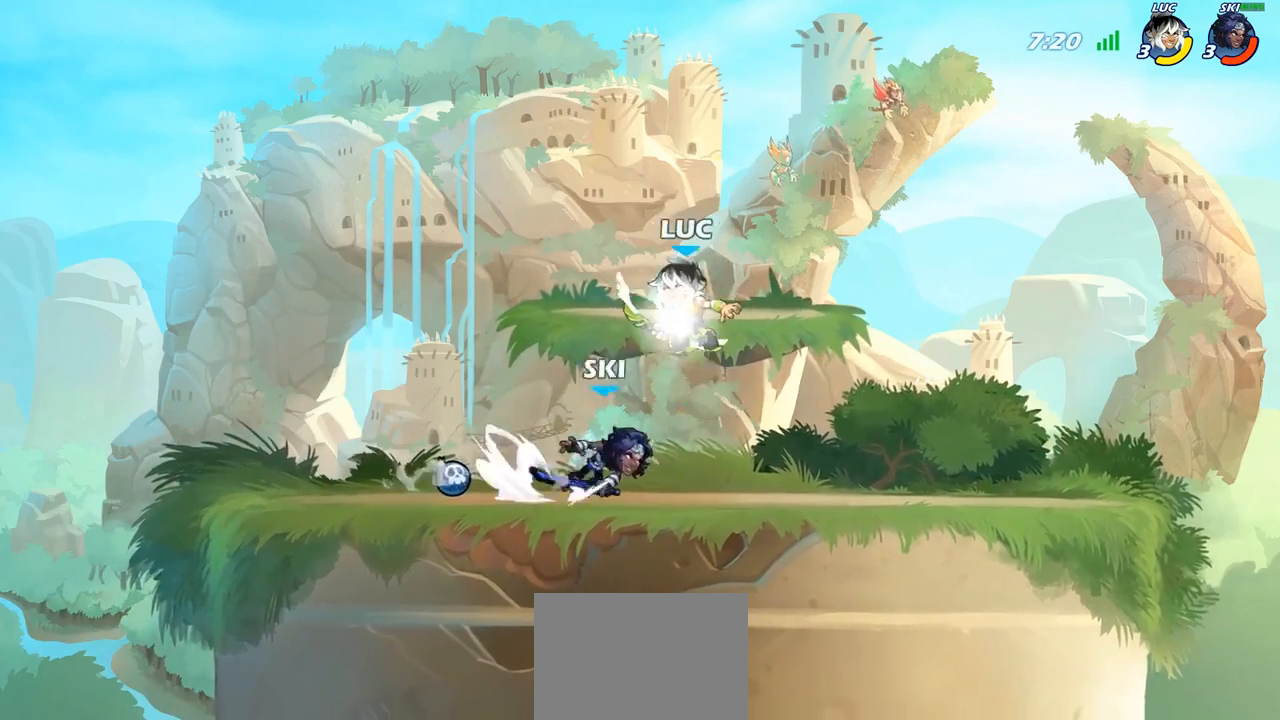
{"buttons": [], "left_stick": "up-left", "right_stick": "center", "events": [[133, "R2", "up"], [150, "left_stick", "down-left"], [317, "CROSS", "down"], [383, "left_stick", "up-left"], [433, "CROSS", "up"]]}
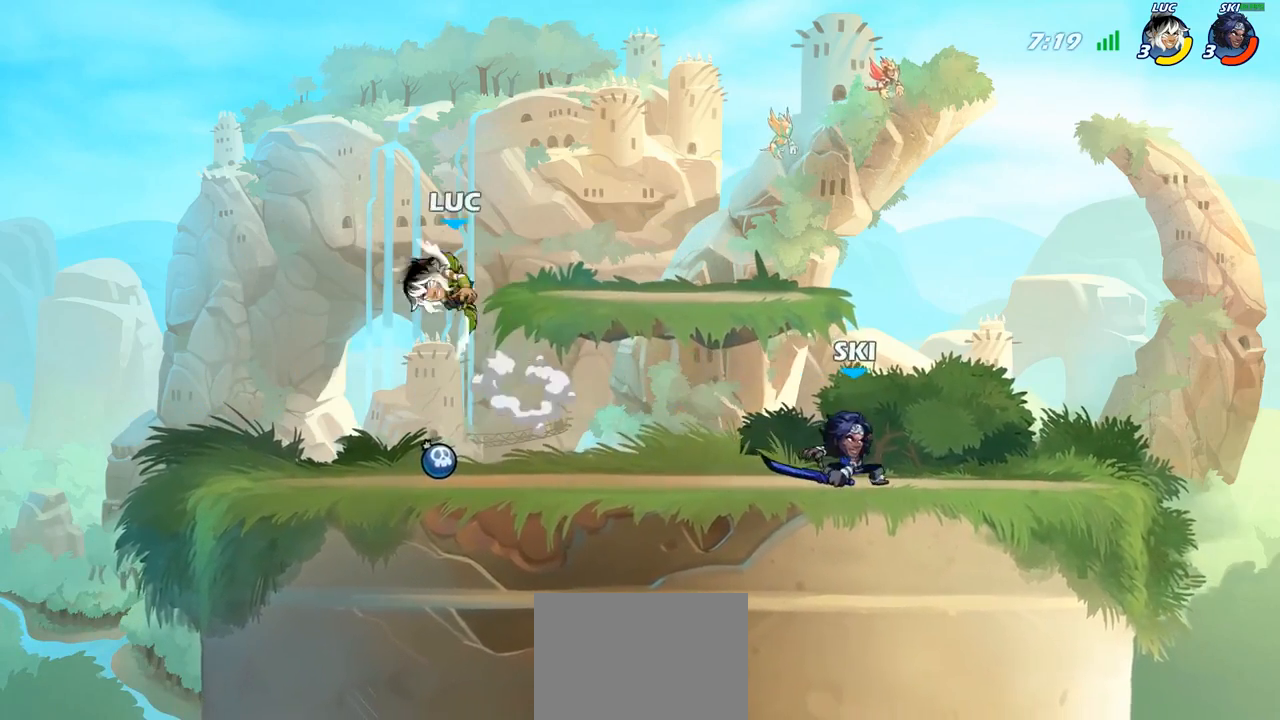
{"buttons": [], "left_stick": "up-right", "right_stick": "center", "events": [[33, "left_stick", "right"], [100, "left_stick", "down"], [167, "left_stick", "down-left"], [350, "left_stick", "up-left"], [467, "left_stick", "up-right"]]}
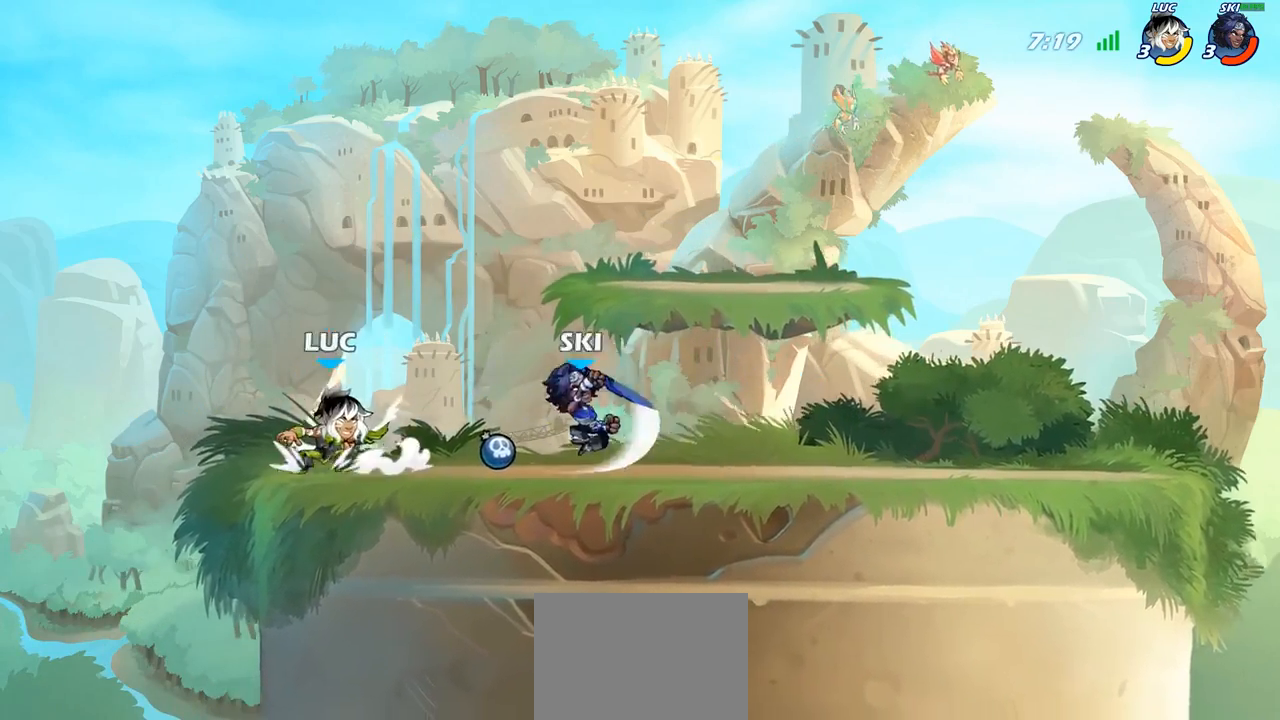
{"buttons": [], "left_stick": "right", "right_stick": "center", "events": [[17, "left_stick", "down-right"], [50, "SQUARE", "down"], [117, "SQUARE", "up"], [117, "left_stick", "center"], [500, "left_stick", "right"]]}